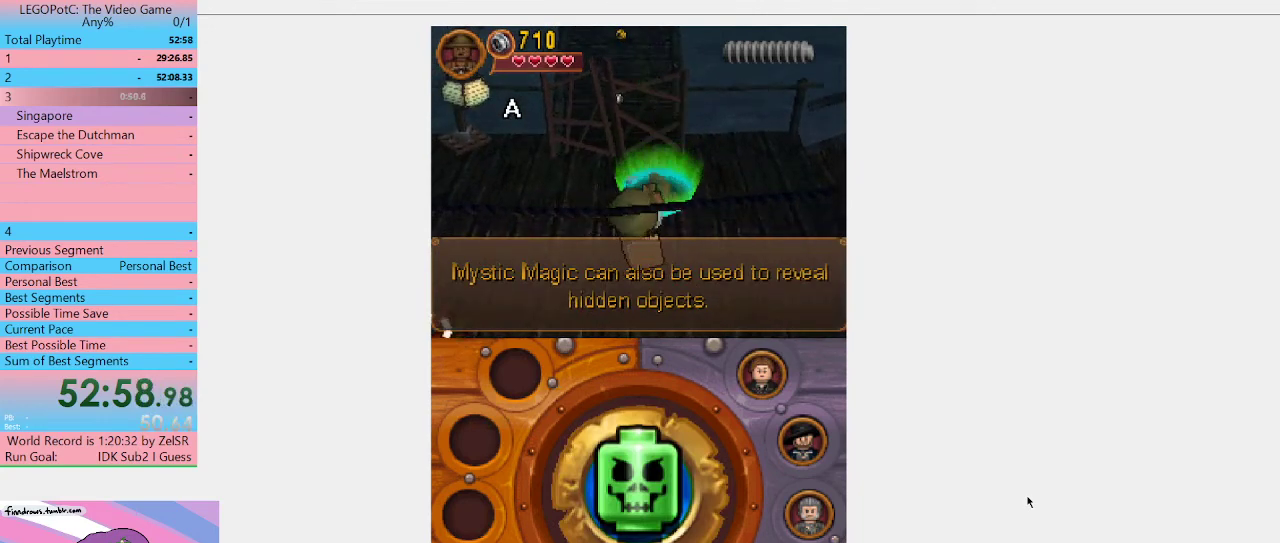
Gameplay with a controller (Xbox layout); each line is a JSON object with the inputs held at the frame after it. "events" lists button and stick changes between this image and that frame as [ms after this image, input, new state], when the widget could be followed in between. Not read: L3 R3.
{"buttons": ["B"], "left_stick": "up", "right_stick": "center", "events": [[500, "left_stick", "up"]]}
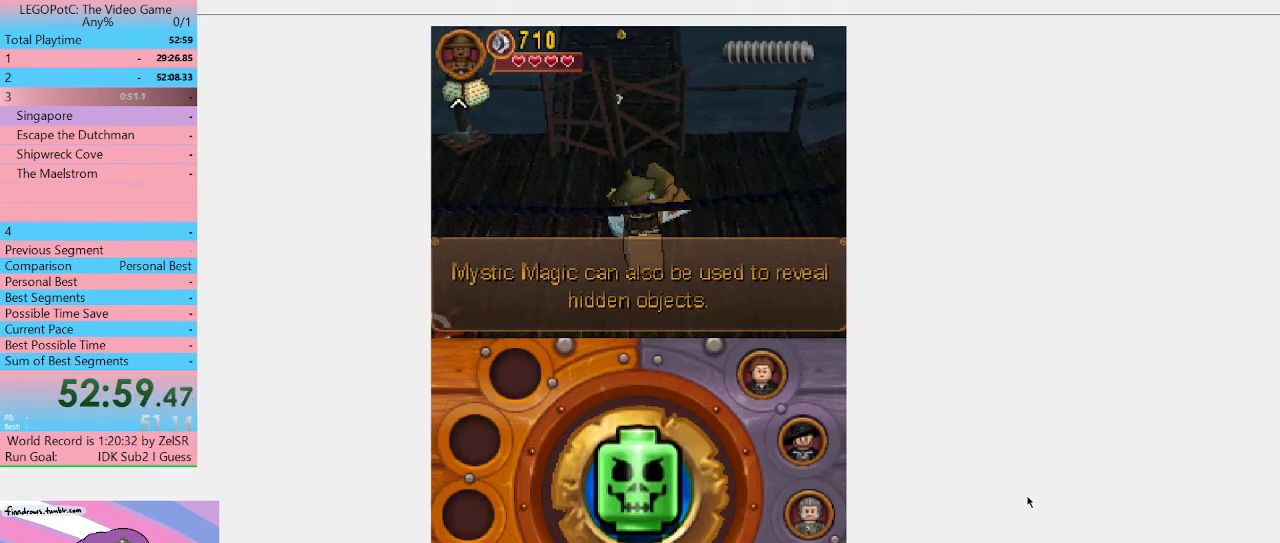
{"buttons": ["B"], "left_stick": "center", "right_stick": "center", "events": [[33, "B", "up"], [267, "left_stick", "center"], [300, "B", "down"]]}
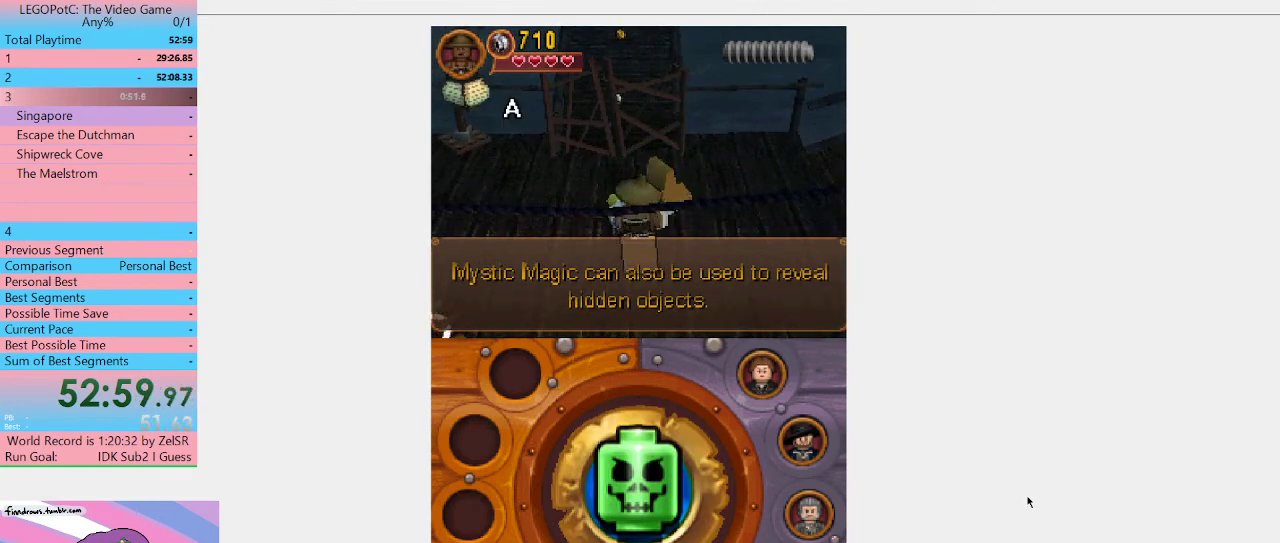
{"buttons": ["B"], "left_stick": "center", "right_stick": "center", "events": [[133, "left_stick", "up"], [233, "B", "up"], [333, "left_stick", "up-right"], [367, "B", "down"], [400, "left_stick", "center"]]}
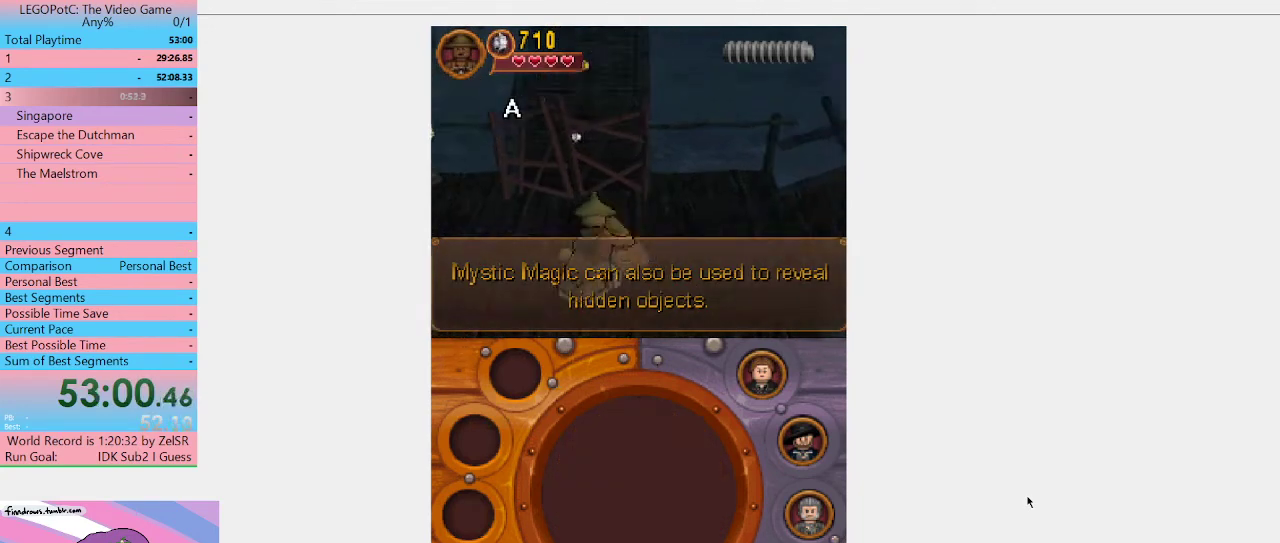
{"buttons": ["B"], "left_stick": "center", "right_stick": "center", "events": []}
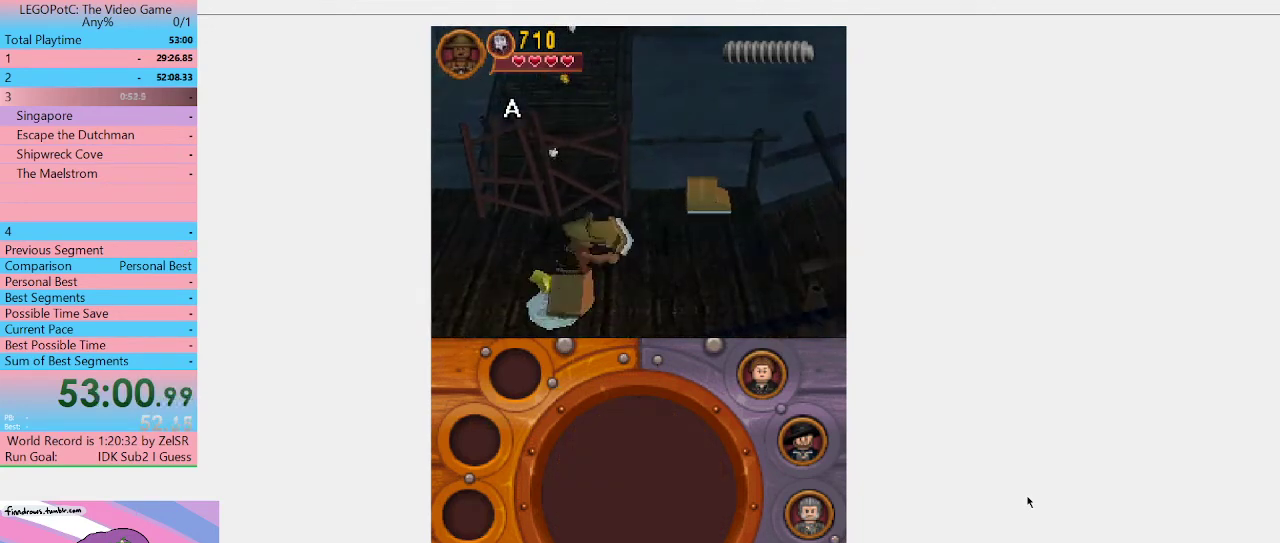
{"buttons": ["B"], "left_stick": "center", "right_stick": "center", "events": []}
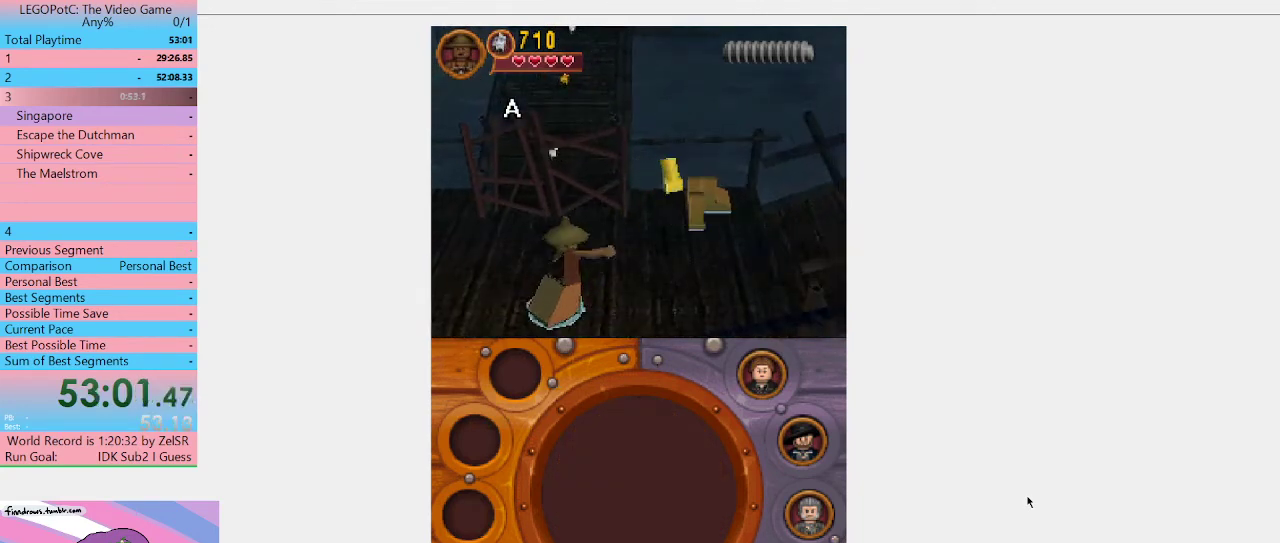
{"buttons": ["B"], "left_stick": "center", "right_stick": "center", "events": []}
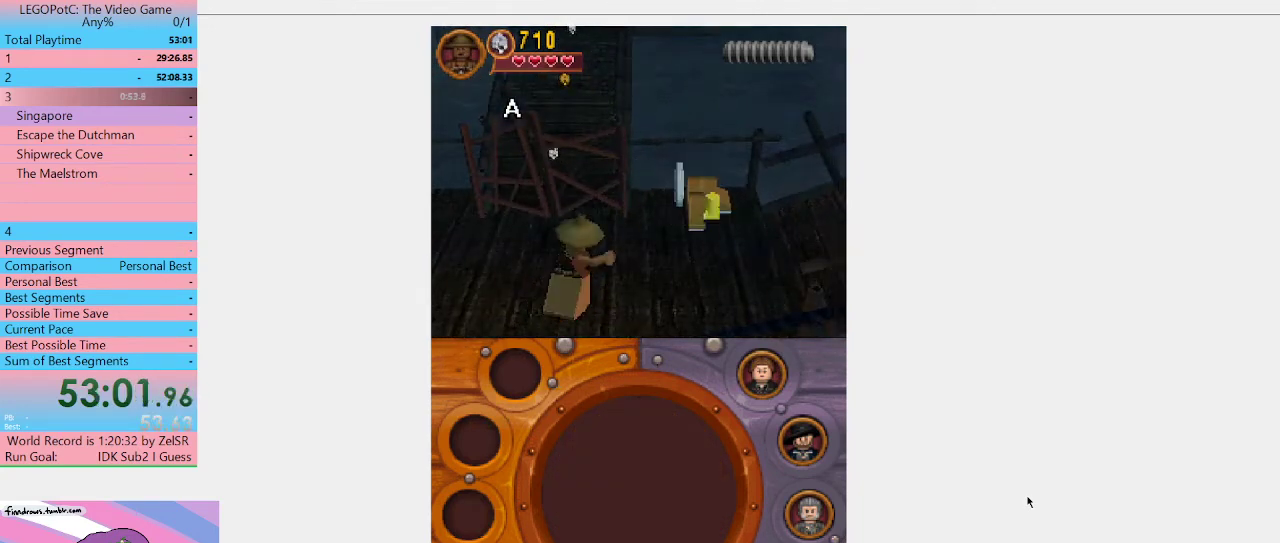
{"buttons": ["B"], "left_stick": "down-right", "right_stick": "center", "events": [[133, "left_stick", "down-right"]]}
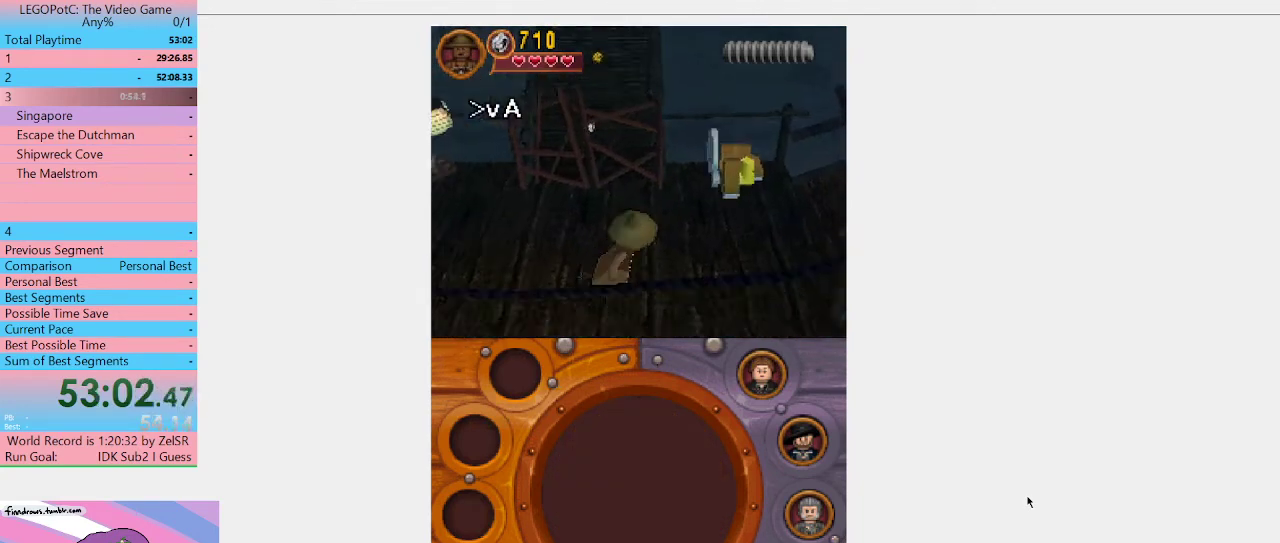
{"buttons": [], "left_stick": "up", "right_stick": "center", "events": [[133, "left_stick", "right"], [300, "B", "up"], [333, "left_stick", "up"]]}
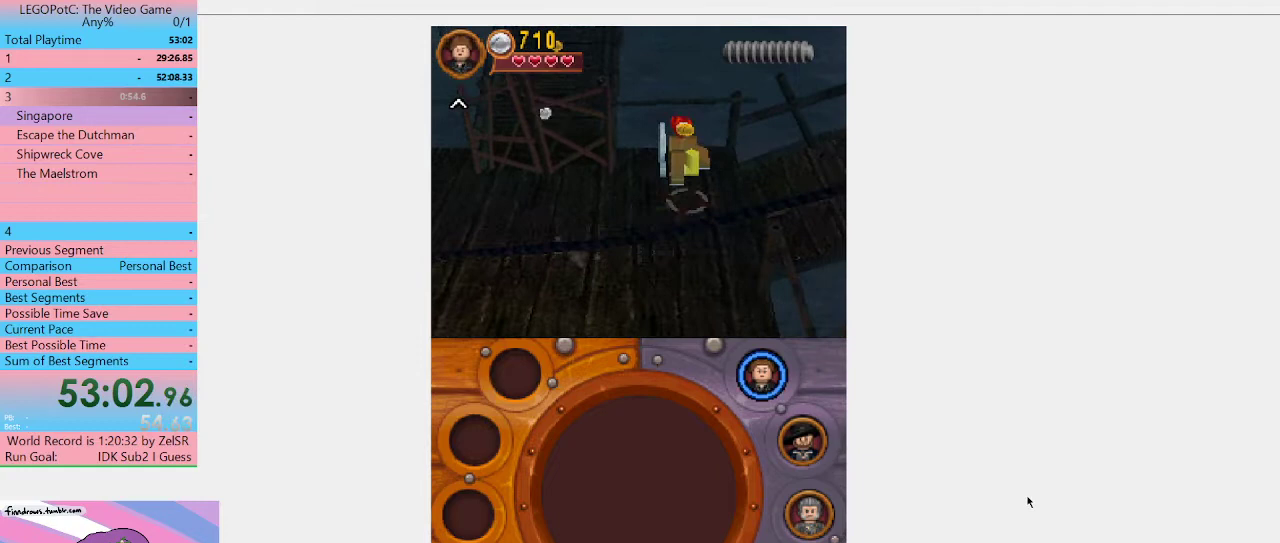
{"buttons": [], "left_stick": "center", "right_stick": "center", "events": [[267, "B", "down"], [300, "left_stick", "center"], [367, "B", "up"]]}
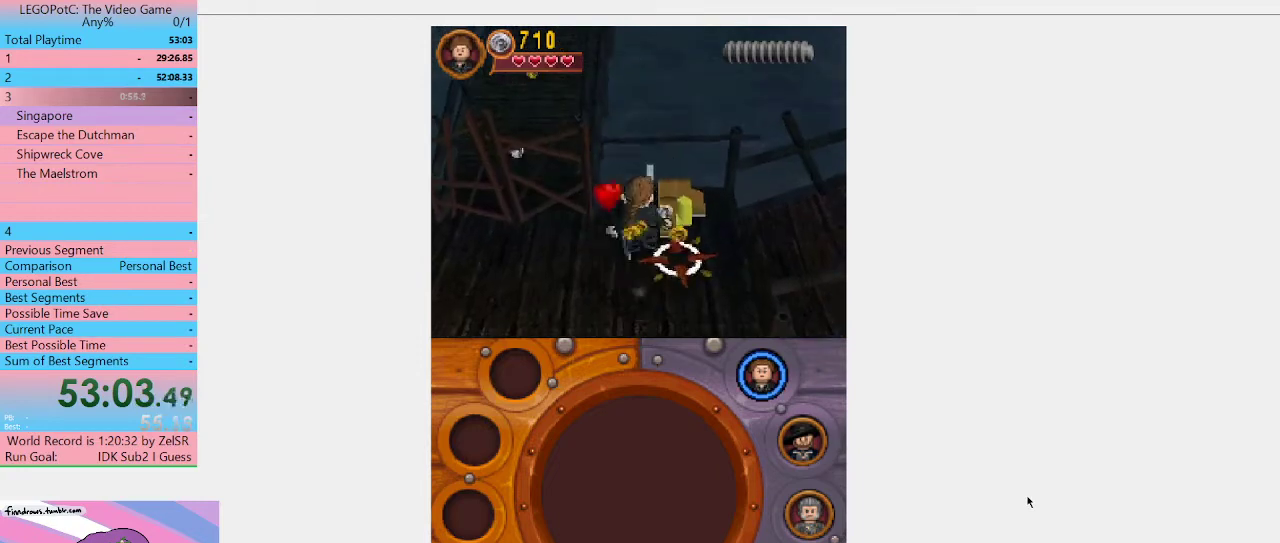
{"buttons": ["B"], "left_stick": "center", "right_stick": "center", "events": [[367, "left_stick", "right"], [467, "B", "down"], [500, "left_stick", "center"]]}
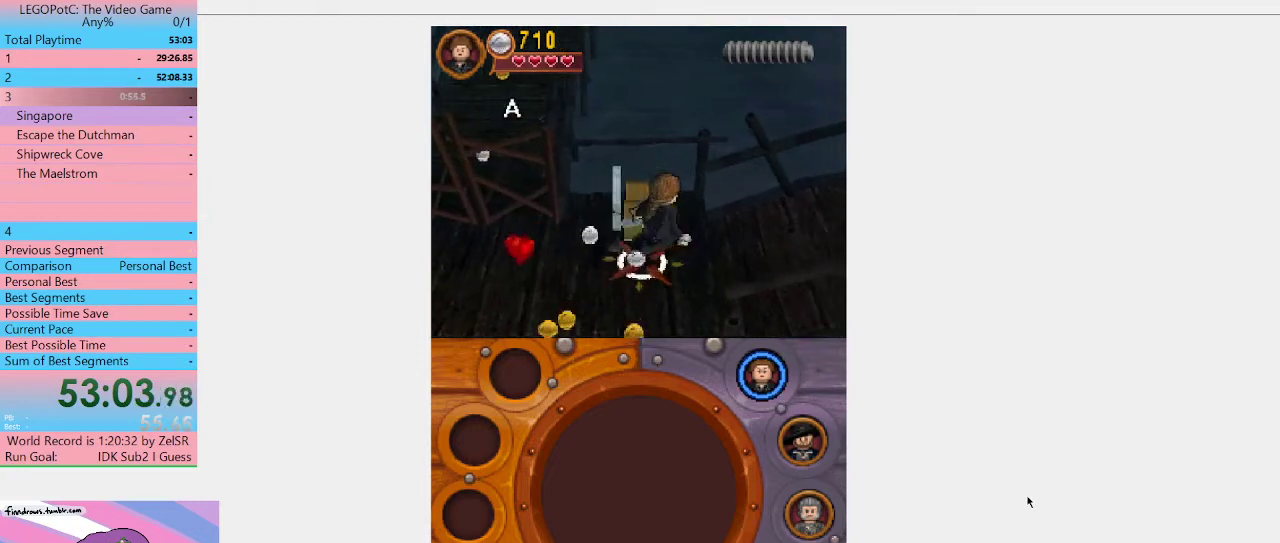
{"buttons": [], "left_stick": "center", "right_stick": "center", "events": [[100, "B", "up"]]}
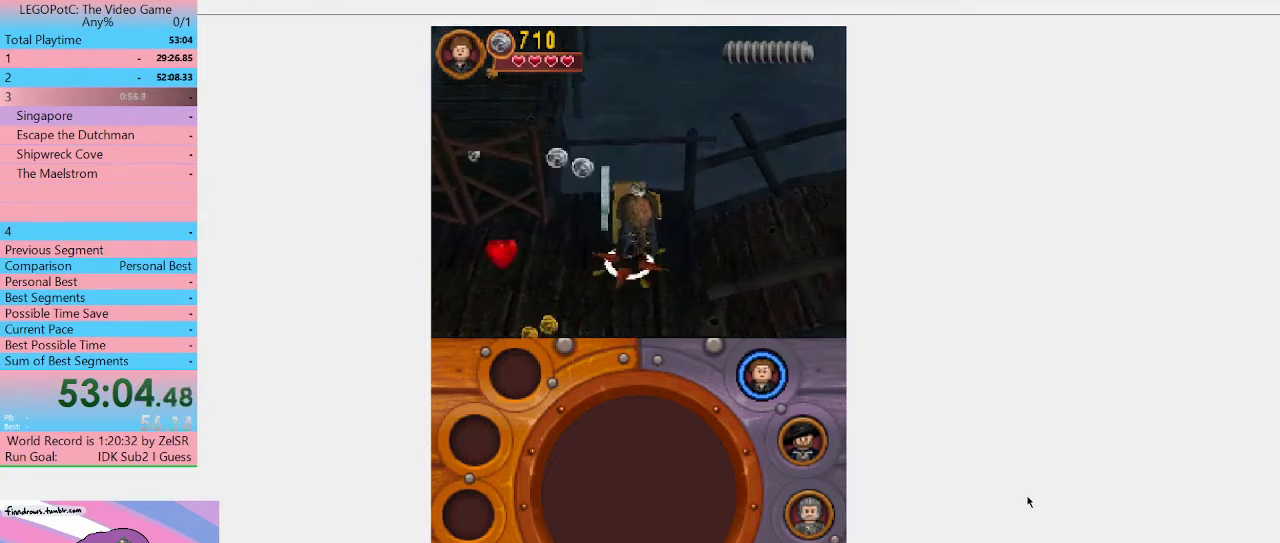
{"buttons": [], "left_stick": "center", "right_stick": "center", "events": []}
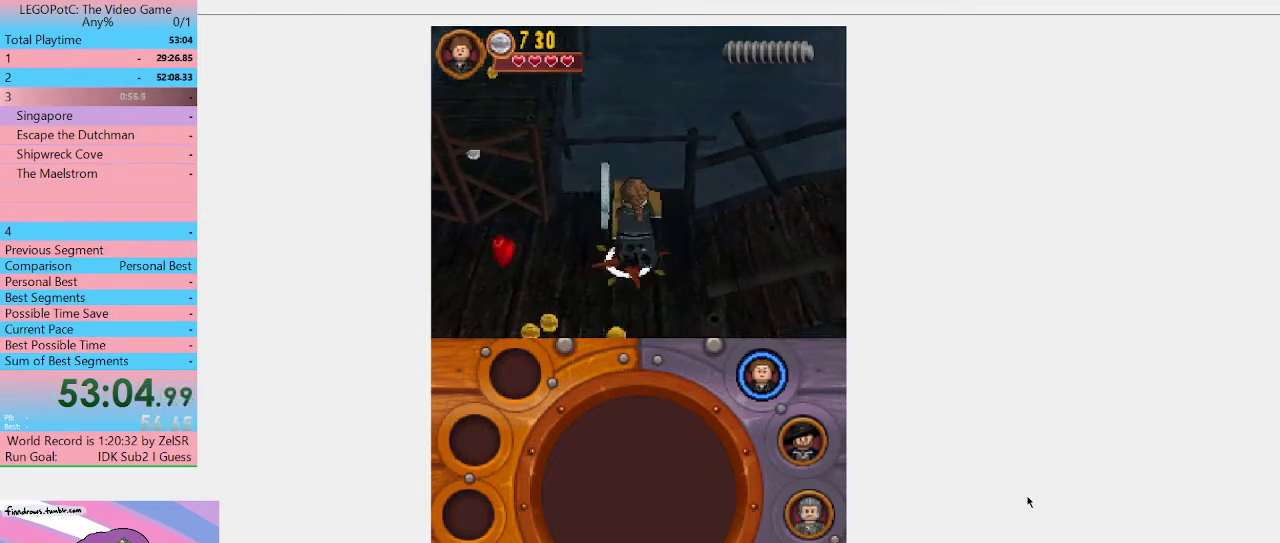
{"buttons": [], "left_stick": "center", "right_stick": "center", "events": []}
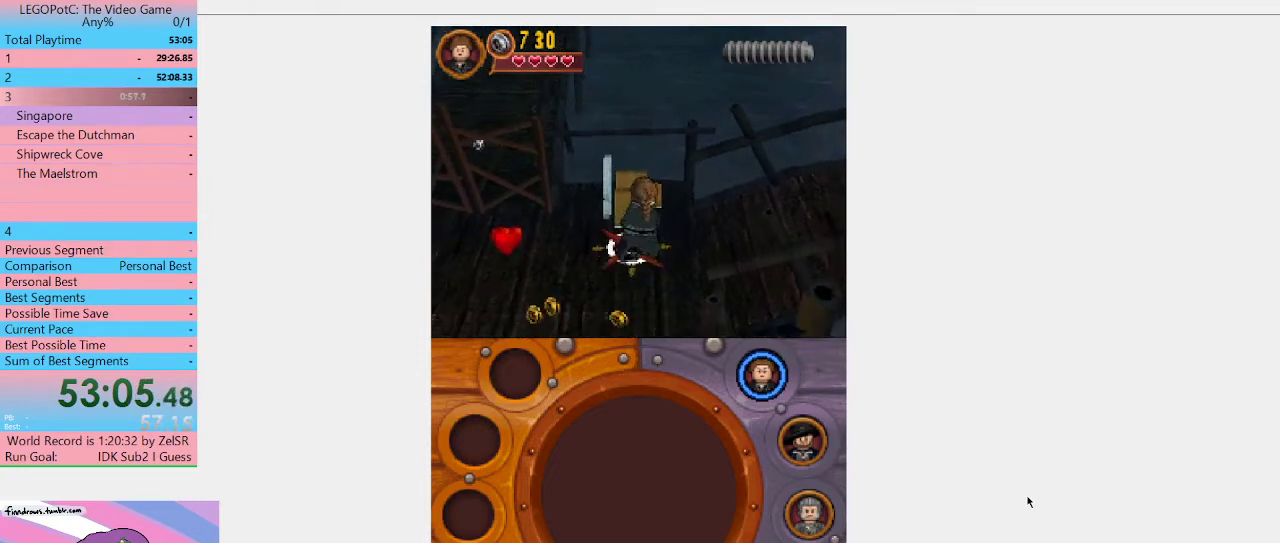
{"buttons": [], "left_stick": "center", "right_stick": "center", "events": []}
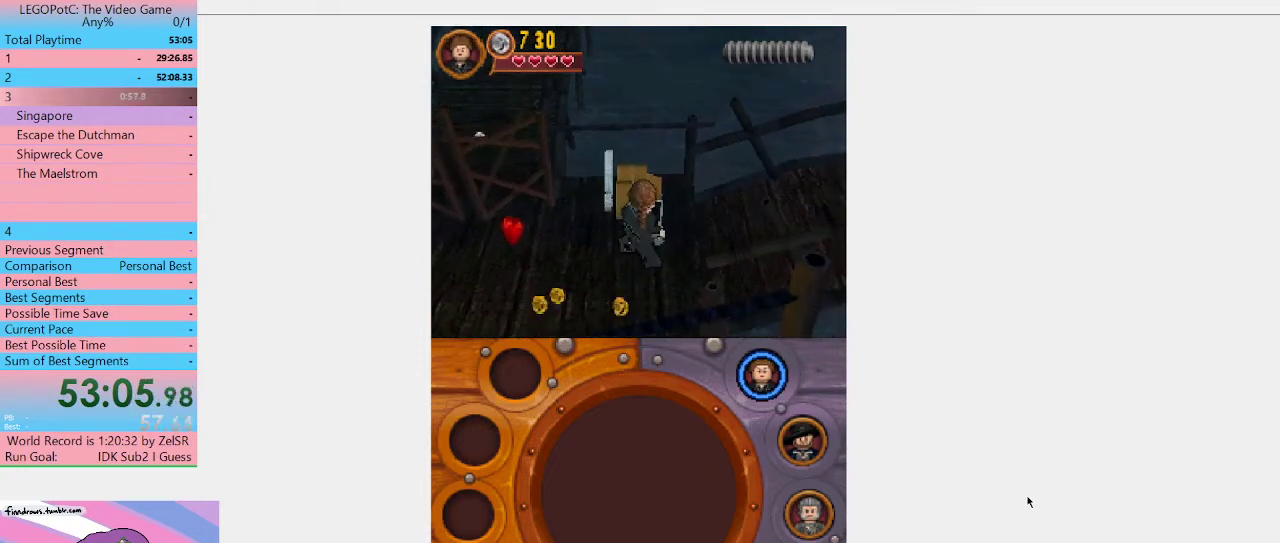
{"buttons": [], "left_stick": "down-left", "right_stick": "center", "events": [[33, "left_stick", "left"], [267, "left_stick", "down-left"]]}
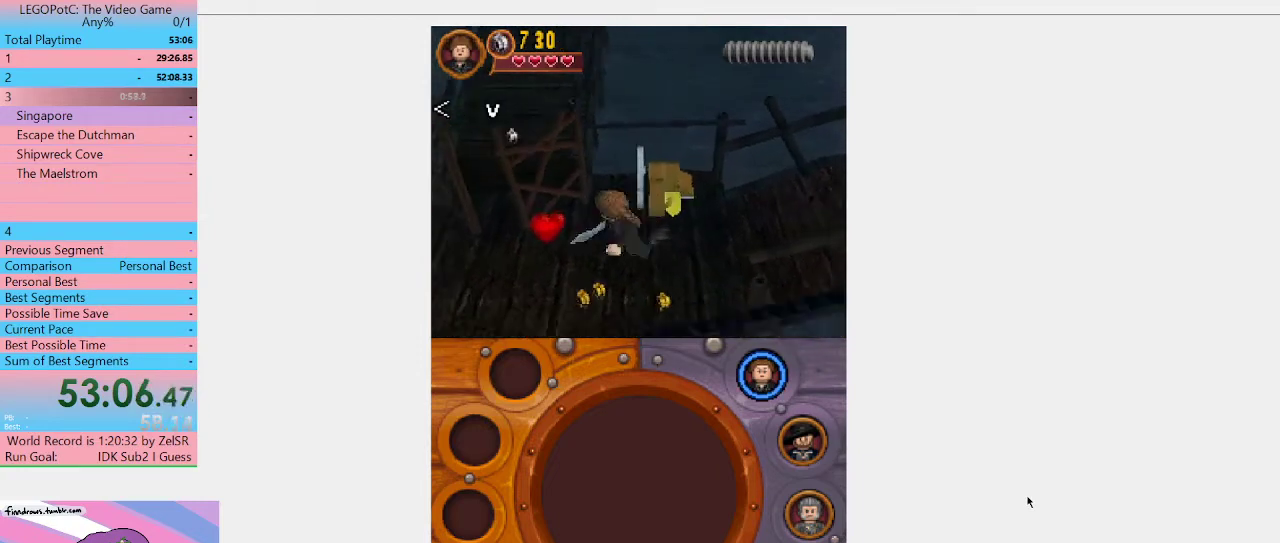
{"buttons": [], "left_stick": "up", "right_stick": "center", "events": [[200, "left_stick", "left"], [500, "left_stick", "up"]]}
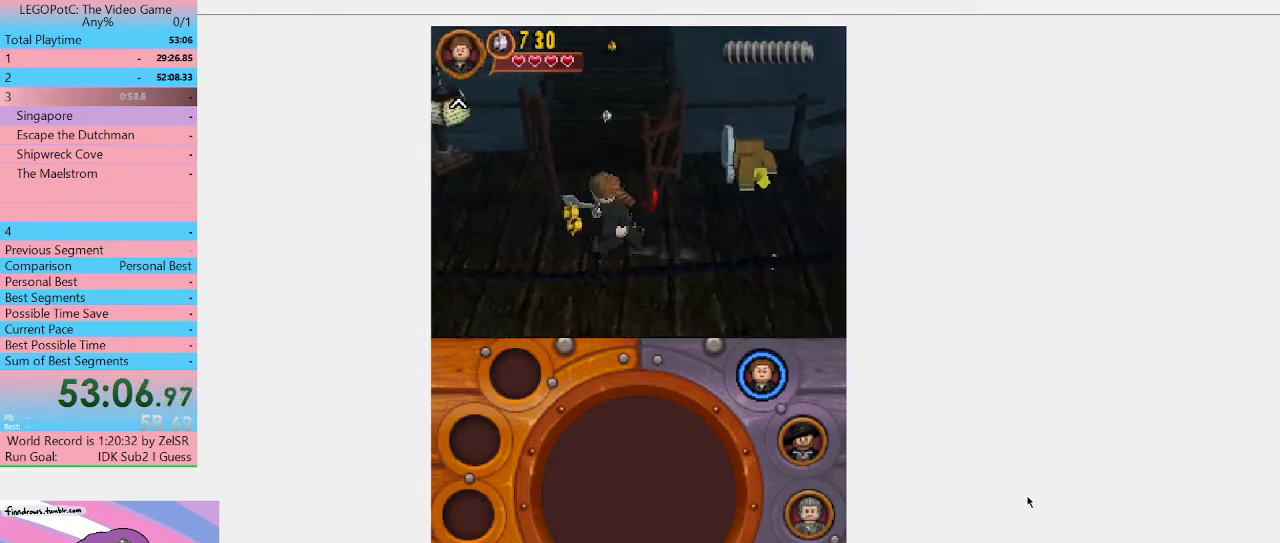
{"buttons": ["Y"], "left_stick": "up", "right_stick": "center", "events": [[100, "left_stick", "up-right"], [267, "left_stick", "up"], [333, "Y", "down"], [400, "Y", "up"], [500, "Y", "down"]]}
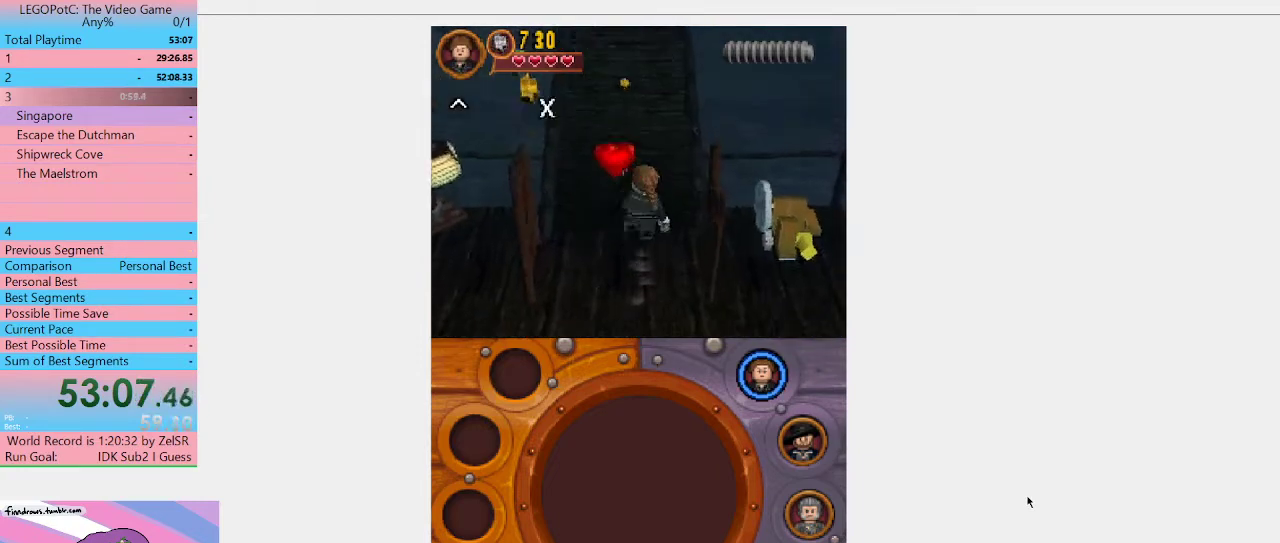
{"buttons": ["Y"], "left_stick": "up", "right_stick": "center", "events": [[67, "Y", "up"], [167, "Y", "down"], [233, "Y", "up"], [300, "Y", "down"], [400, "Y", "up"], [467, "Y", "down"]]}
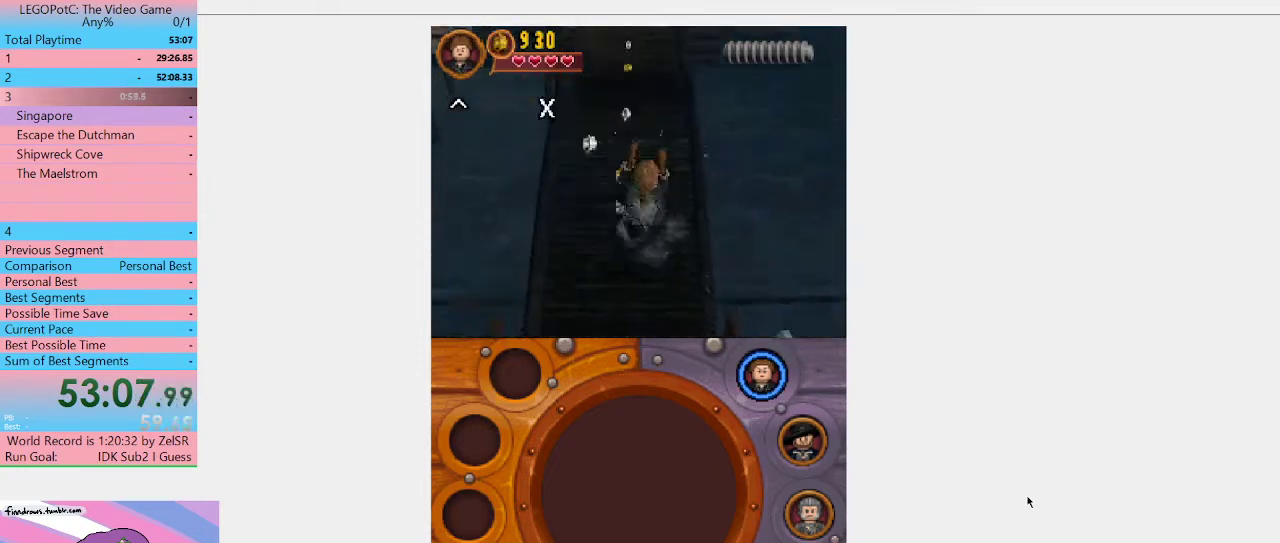
{"buttons": ["Y"], "left_stick": "up", "right_stick": "center", "events": [[33, "Y", "up"], [100, "Y", "down"], [167, "Y", "up"], [433, "Y", "down"]]}
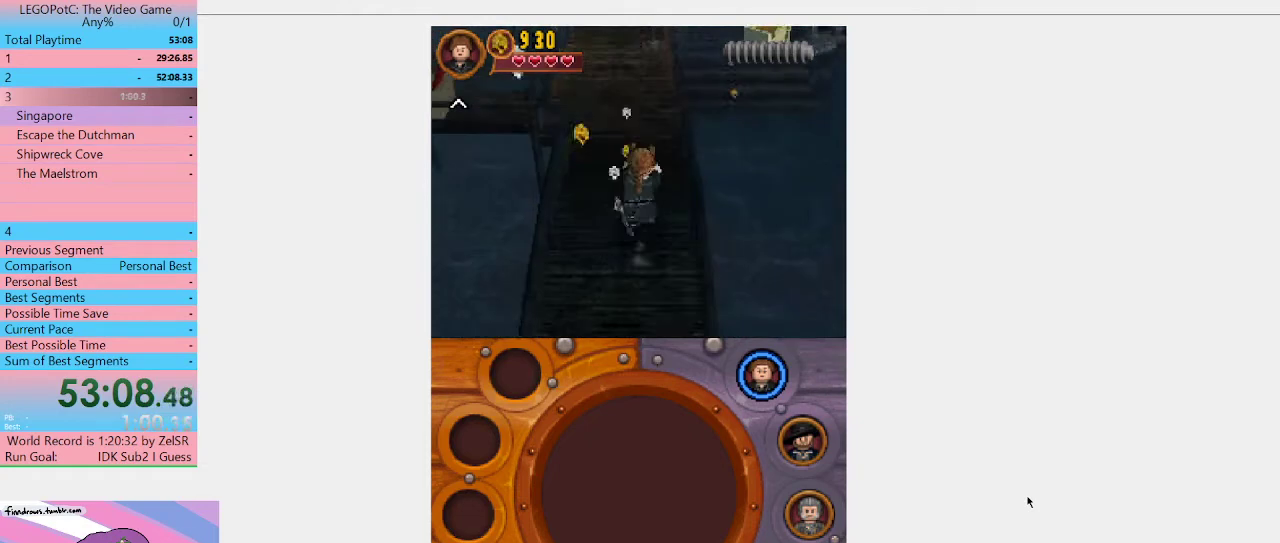
{"buttons": [], "left_stick": "up", "right_stick": "center", "events": [[33, "Y", "up"], [100, "Y", "down"], [200, "Y", "up"], [267, "Y", "down"], [367, "Y", "up"]]}
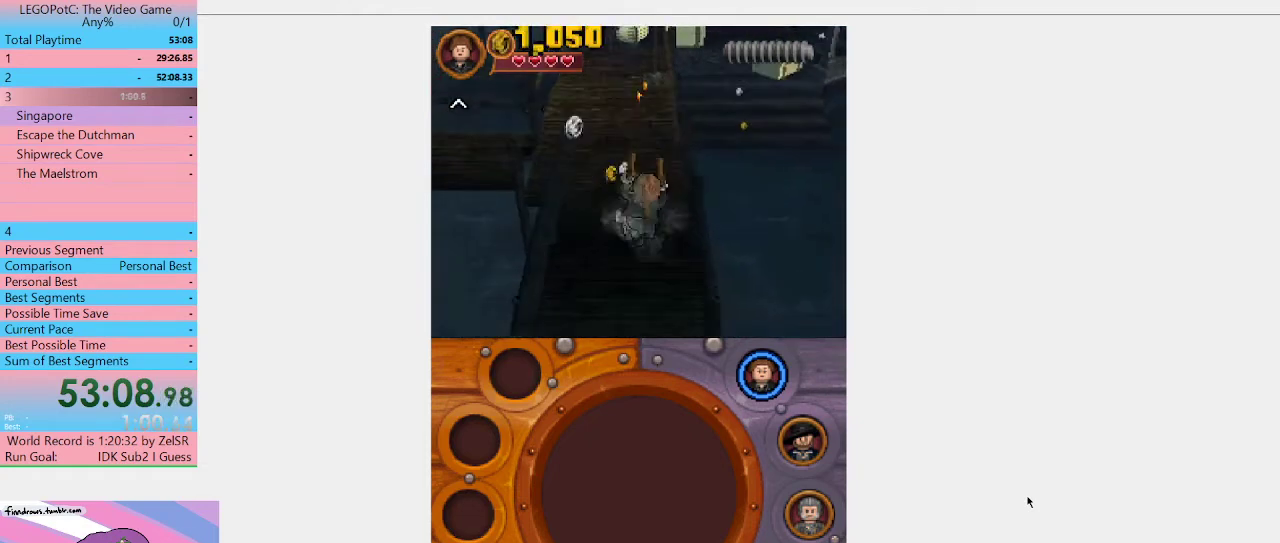
{"buttons": ["Y"], "left_stick": "up", "right_stick": "center", "events": [[33, "Y", "down"], [133, "Y", "up"], [200, "Y", "down"], [267, "Y", "up"], [467, "Y", "down"]]}
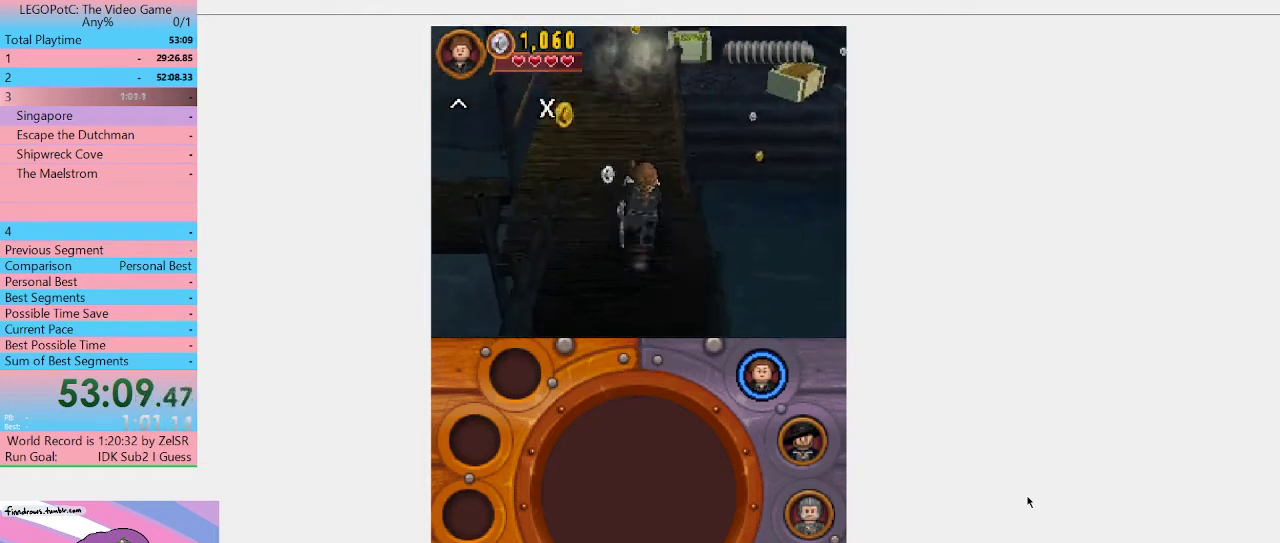
{"buttons": [], "left_stick": "up", "right_stick": "center", "events": [[33, "Y", "up"], [100, "Y", "down"], [200, "Y", "up"], [267, "Y", "down"], [367, "Y", "up"], [433, "Y", "down"], [500, "Y", "up"]]}
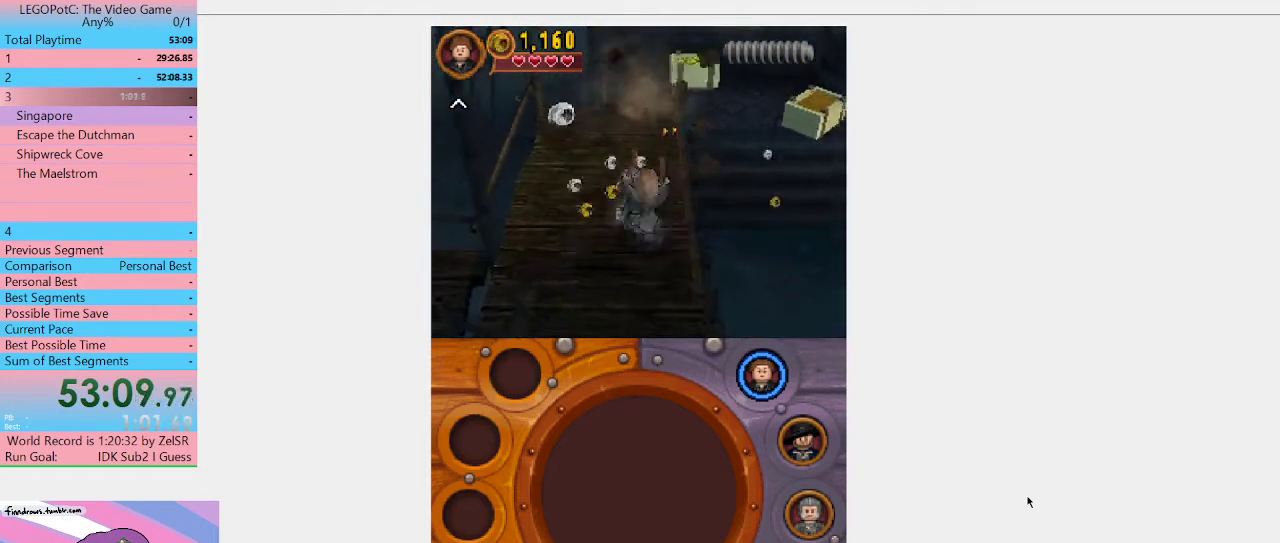
{"buttons": ["Y"], "left_stick": "up", "right_stick": "center", "events": [[100, "Y", "down"], [300, "Y", "up"], [467, "Y", "down"]]}
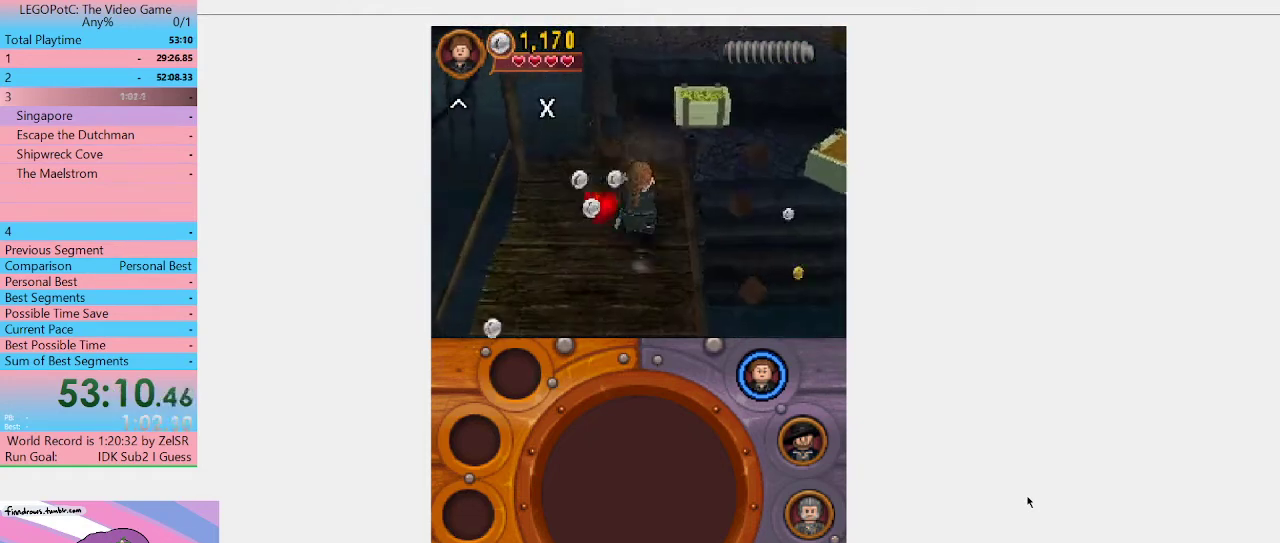
{"buttons": ["Y"], "left_stick": "up", "right_stick": "center", "events": [[200, "Y", "up"], [300, "Y", "down"], [367, "Y", "up"], [433, "Y", "down"]]}
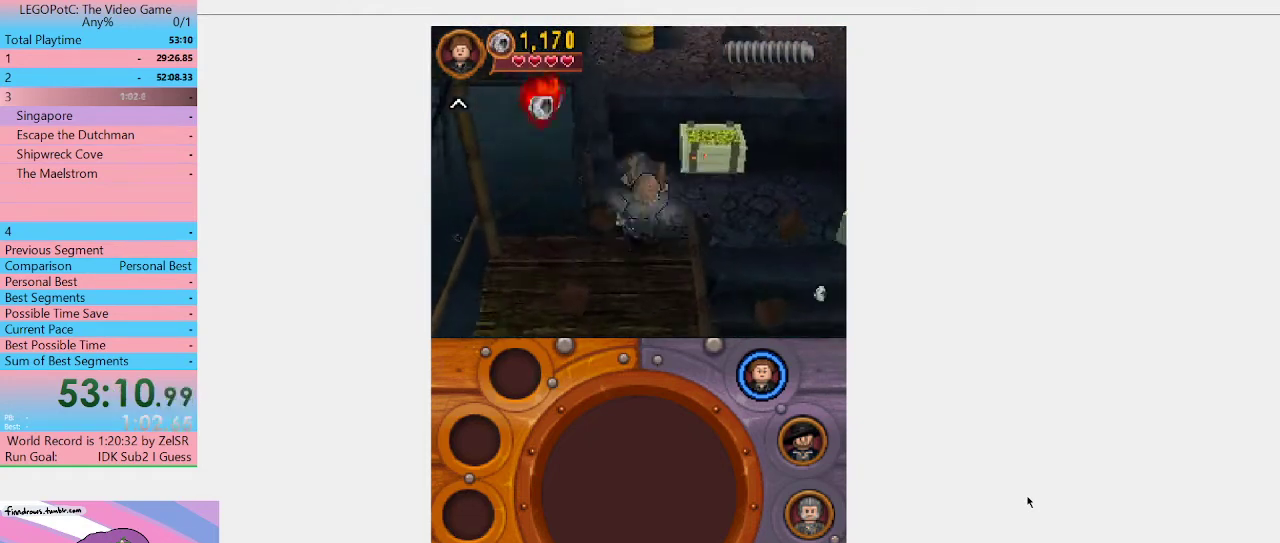
{"buttons": ["Y"], "left_stick": "up-right", "right_stick": "center", "events": [[133, "Y", "up"], [200, "Y", "down"], [233, "left_stick", "up-right"], [300, "Y", "up"], [367, "Y", "down"], [433, "Y", "up"], [500, "Y", "down"]]}
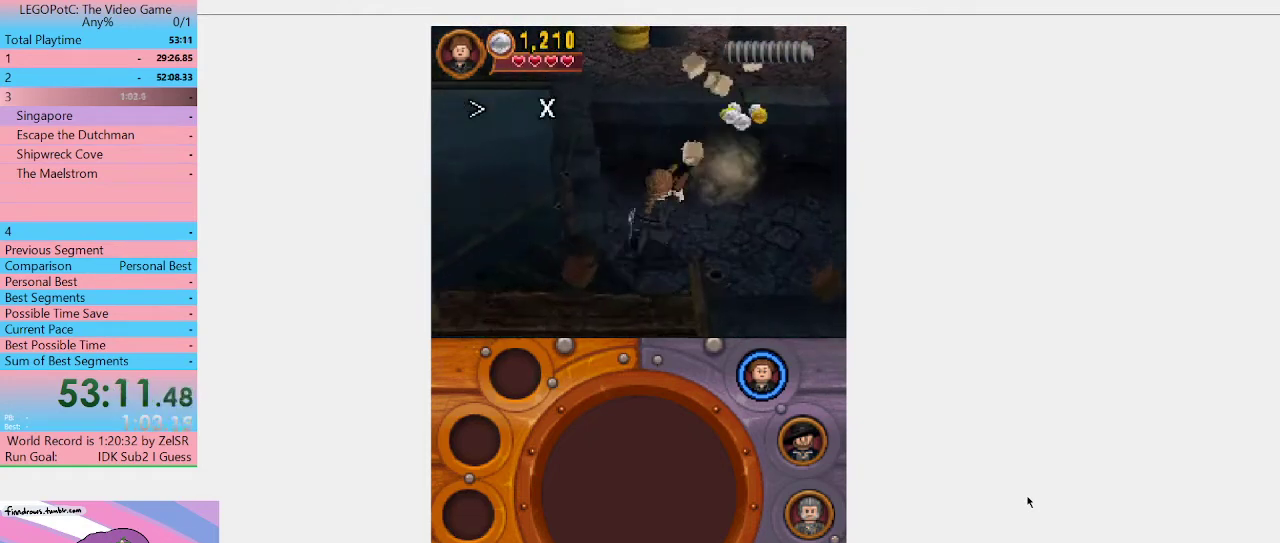
{"buttons": [], "left_stick": "right", "right_stick": "center", "events": [[67, "Y", "up"], [133, "Y", "down"], [133, "left_stick", "right"], [200, "Y", "up"], [267, "Y", "down"], [367, "Y", "up"], [433, "Y", "down"], [500, "Y", "up"]]}
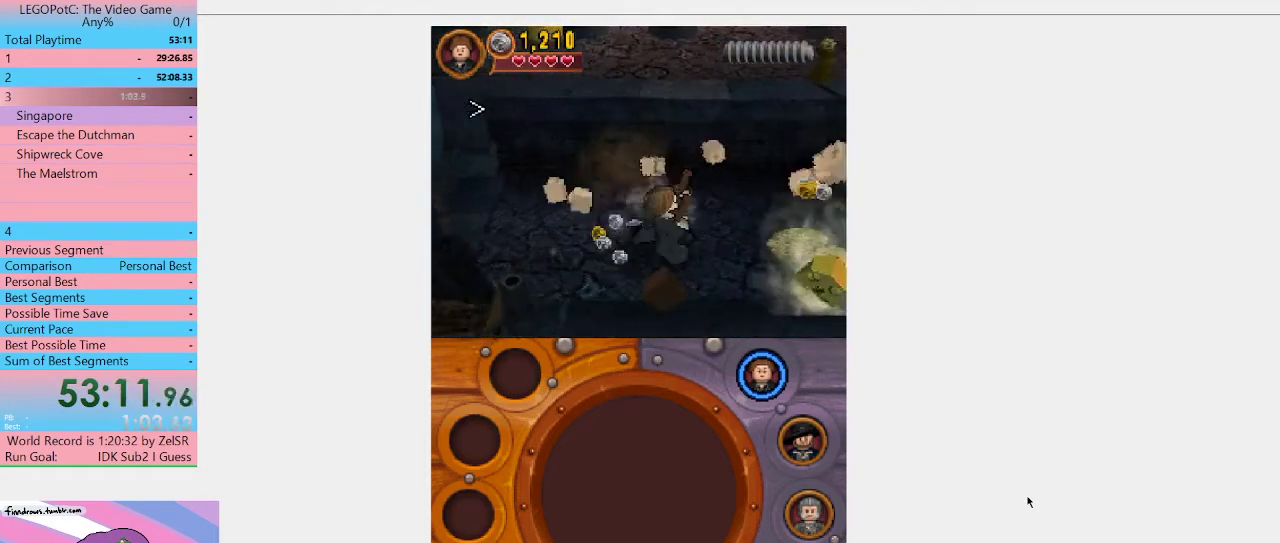
{"buttons": [], "left_stick": "right", "right_stick": "center", "events": [[67, "Y", "down"], [133, "Y", "up"], [200, "Y", "down"], [267, "Y", "up"], [333, "Y", "down"], [400, "Y", "up"]]}
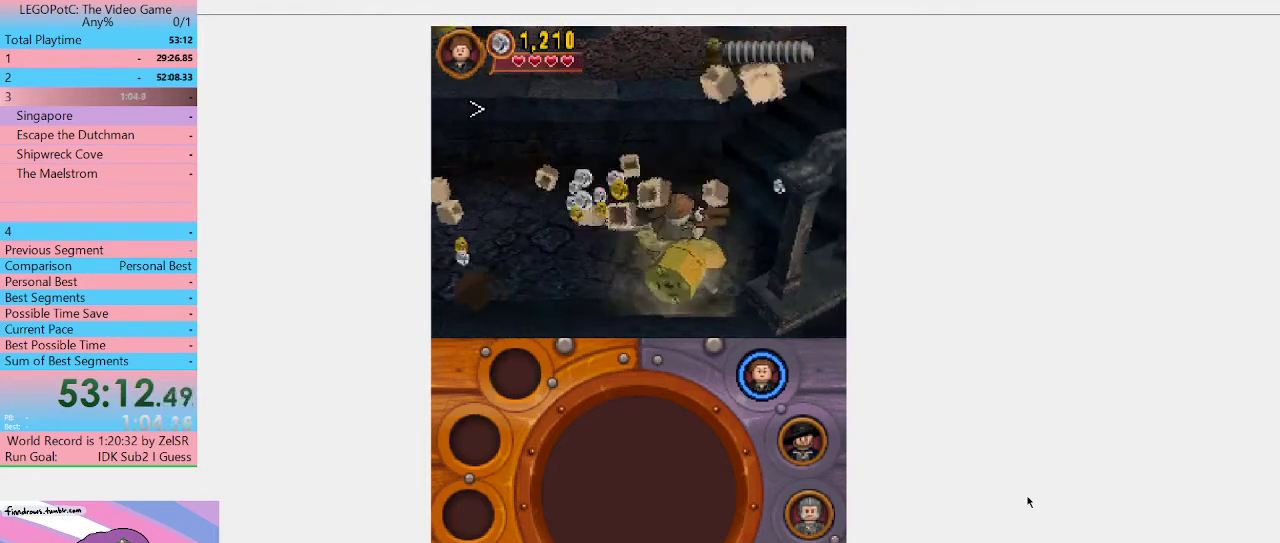
{"buttons": ["B"], "left_stick": "center", "right_stick": "center", "events": [[133, "left_stick", "down"], [233, "B", "down"], [233, "left_stick", "center"]]}
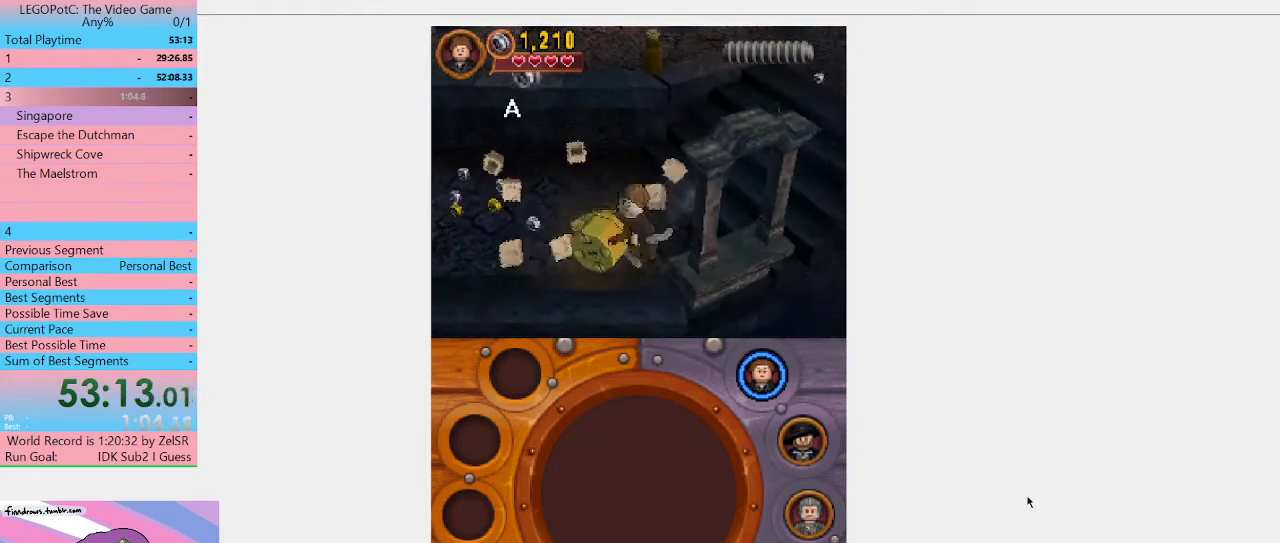
{"buttons": ["B"], "left_stick": "center", "right_stick": "center", "events": [[333, "B", "up"], [433, "B", "down"]]}
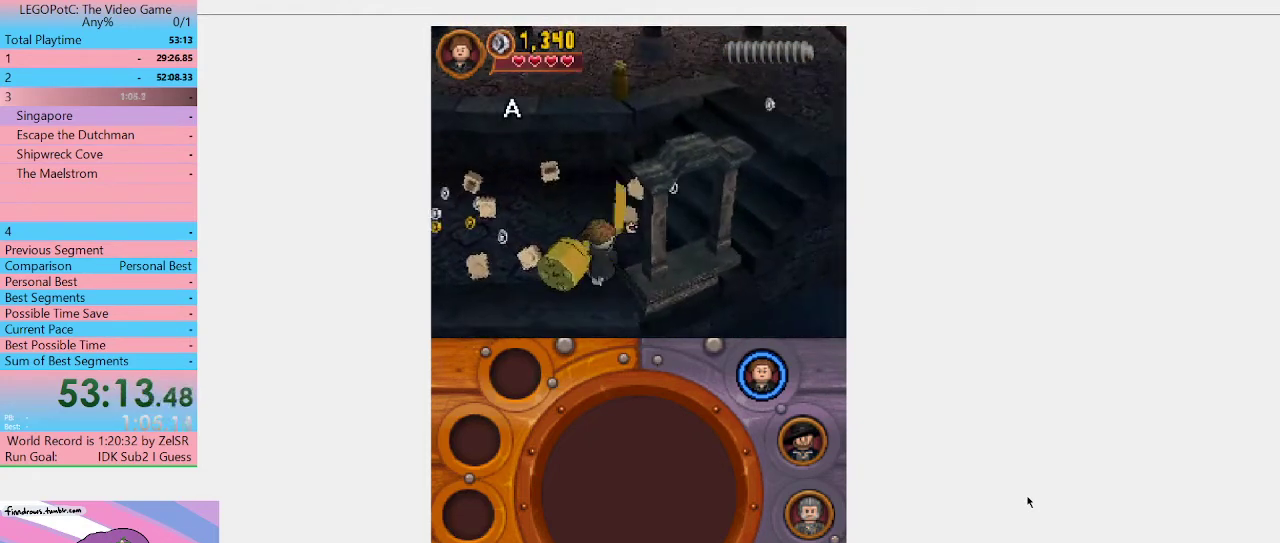
{"buttons": ["B"], "left_stick": "center", "right_stick": "center", "events": []}
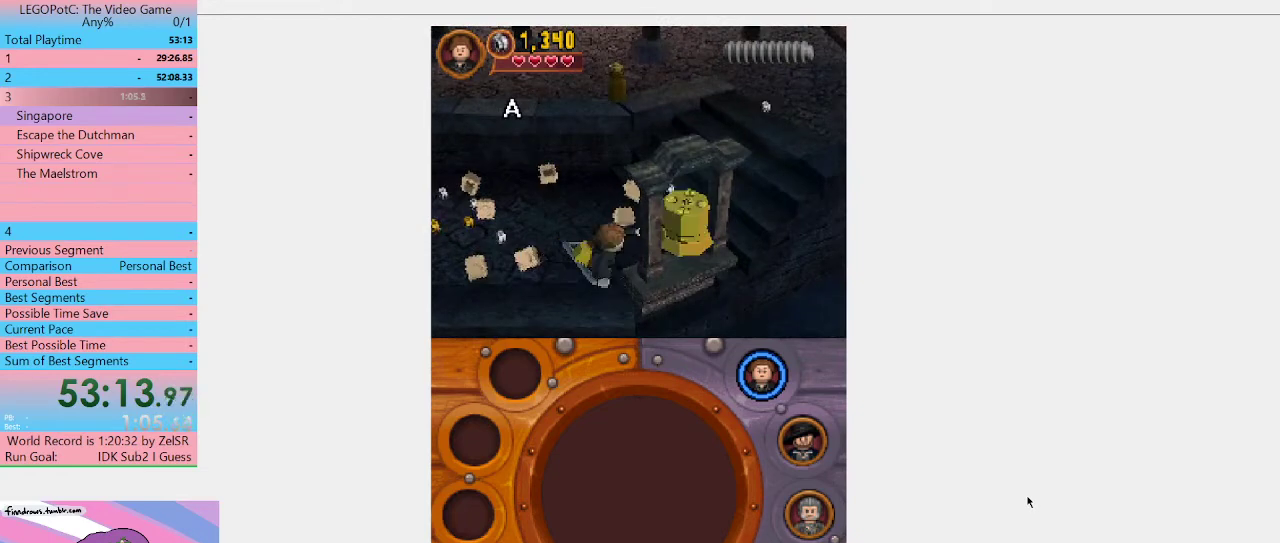
{"buttons": ["B"], "left_stick": "center", "right_stick": "center", "events": []}